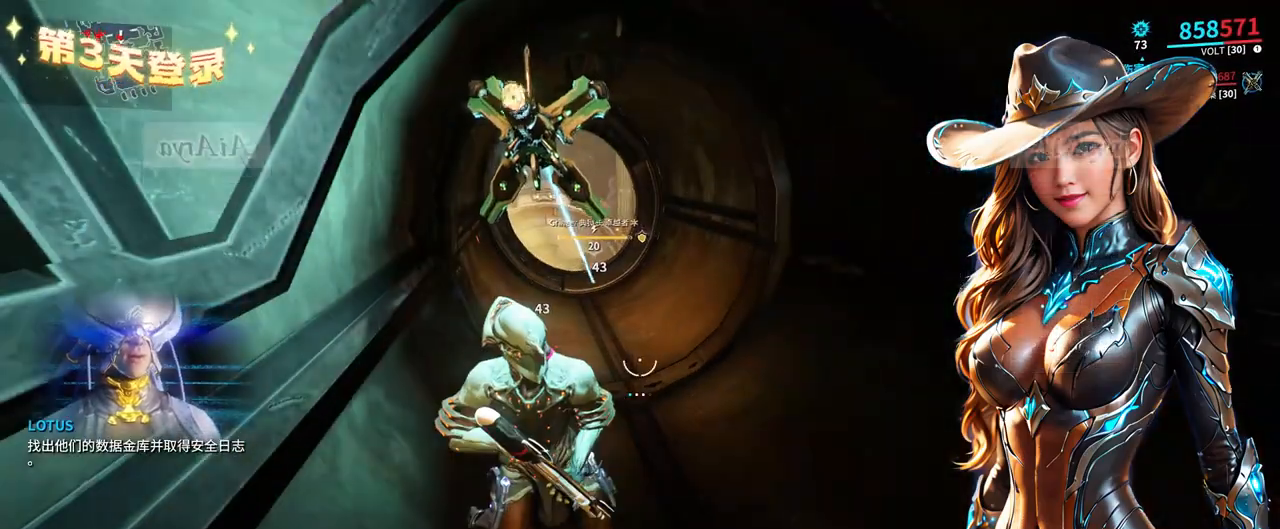
Gameplay with a controller (Xbox layout); each line is a JSON object with the inputs held at the frame after it. "events" lists button and stick changes between this image and that frame as [ms after this image, input, new state], when the widget could be followed in between. Not read: L3 R3.
{"buttons": [], "left_stick": "center", "right_stick": "center", "events": [[300, "right_stick", "up-left"], [433, "right_stick", "center"]]}
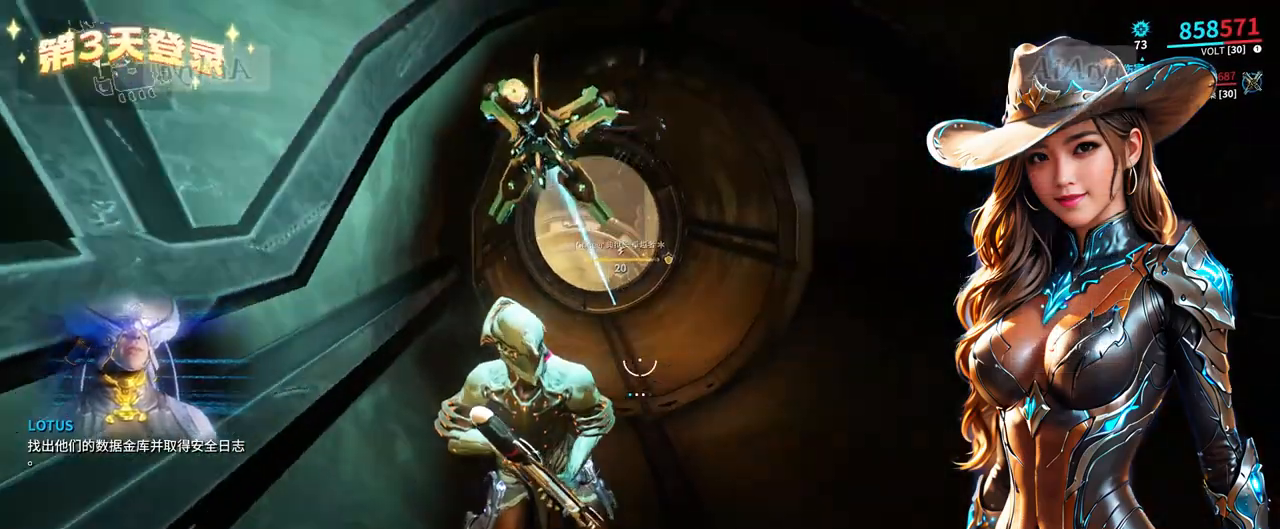
{"buttons": [], "left_stick": "up", "right_stick": "center", "events": [[333, "left_stick", "right"], [500, "left_stick", "up"]]}
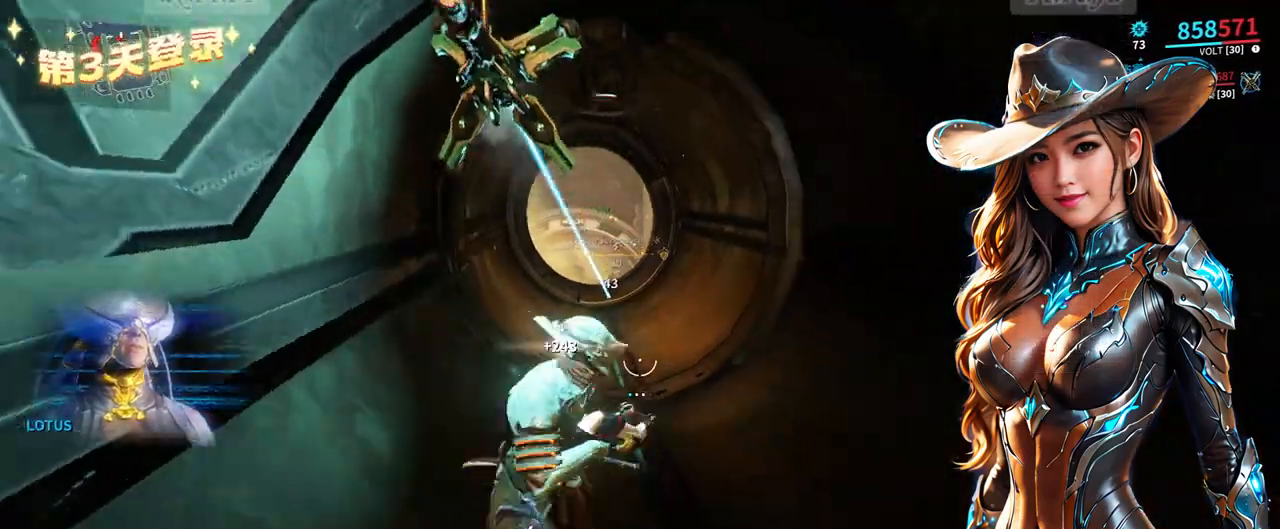
{"buttons": [], "left_stick": "right", "right_stick": "center", "events": [[100, "left_stick", "up-left"], [400, "left_stick", "up-right"], [500, "left_stick", "right"]]}
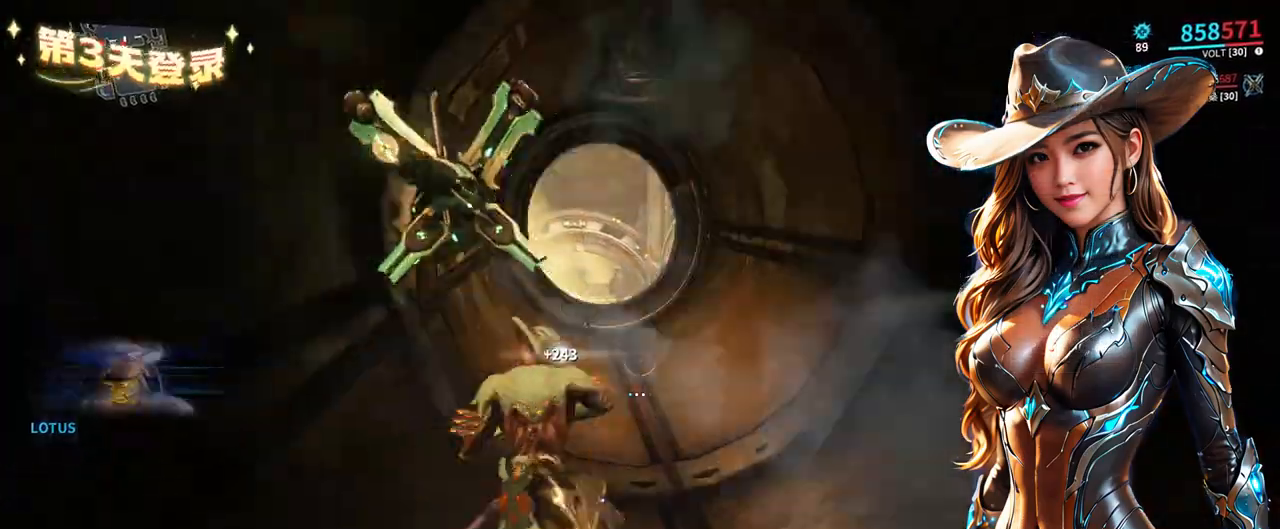
{"buttons": [], "left_stick": "down-left", "right_stick": "center", "events": [[200, "left_stick", "down"], [300, "left_stick", "down-left"]]}
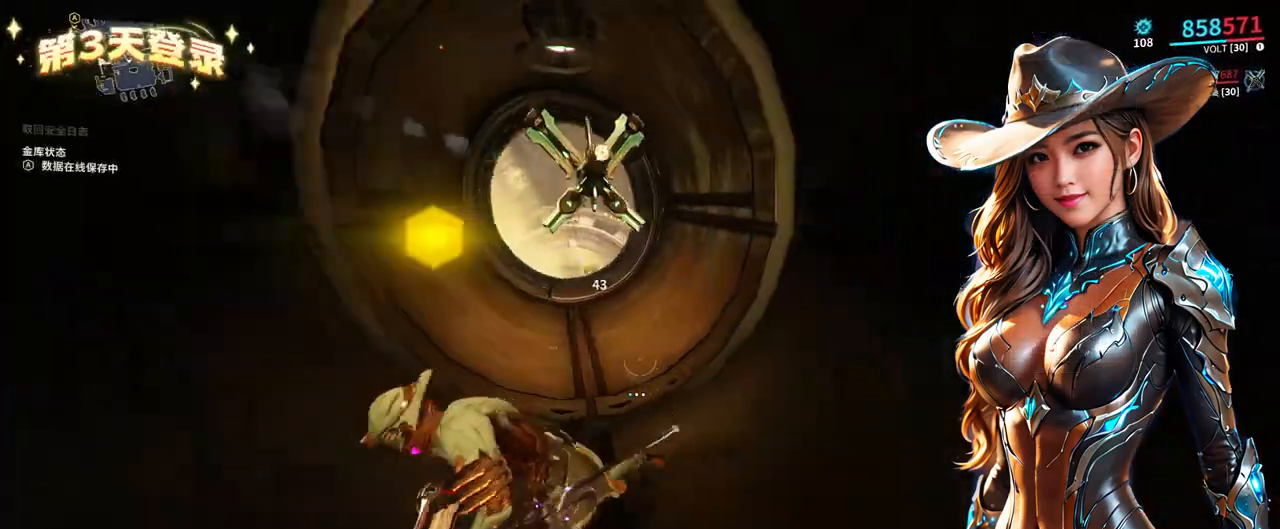
{"buttons": [], "left_stick": "up-right", "right_stick": "left", "events": [[233, "left_stick", "down-right"], [400, "left_stick", "up-right"], [500, "right_stick", "left"]]}
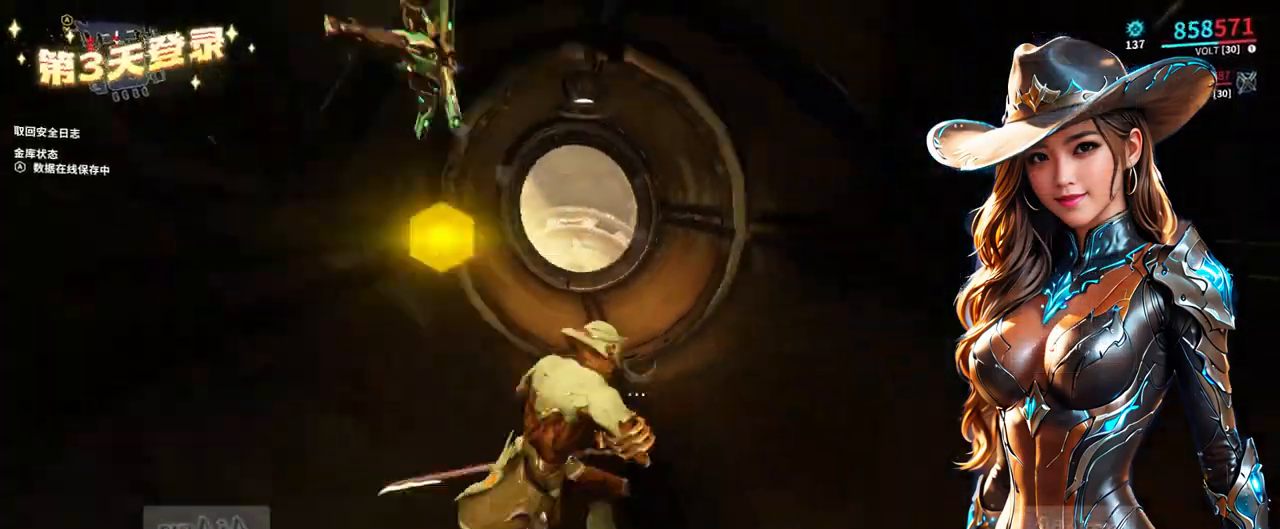
{"buttons": [], "left_stick": "up", "right_stick": "center", "events": [[33, "left_stick", "up"], [133, "right_stick", "center"]]}
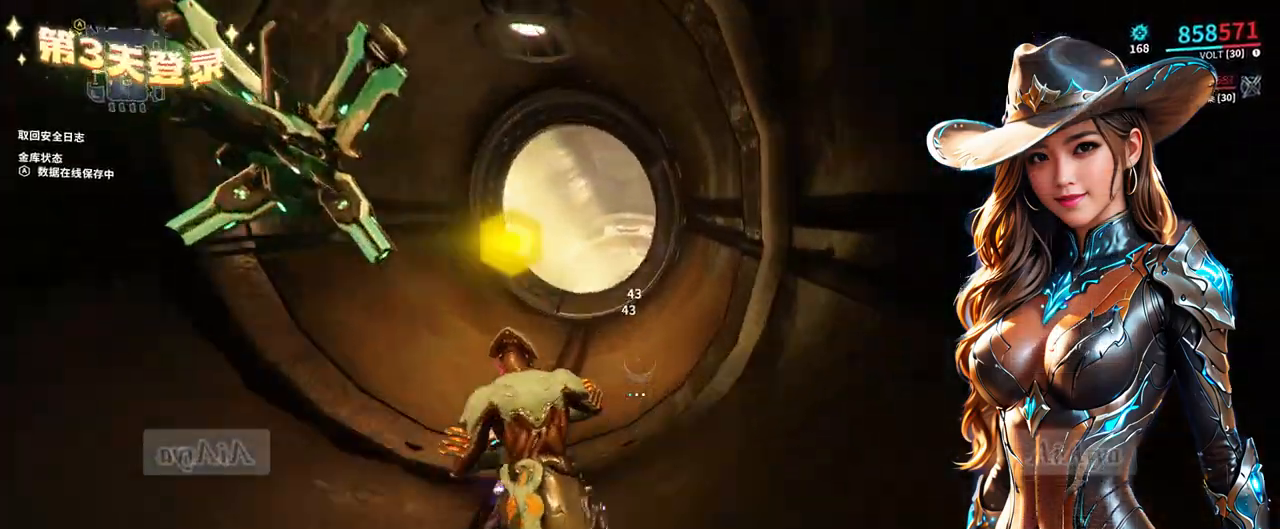
{"buttons": [], "left_stick": "up-left", "right_stick": "center"}
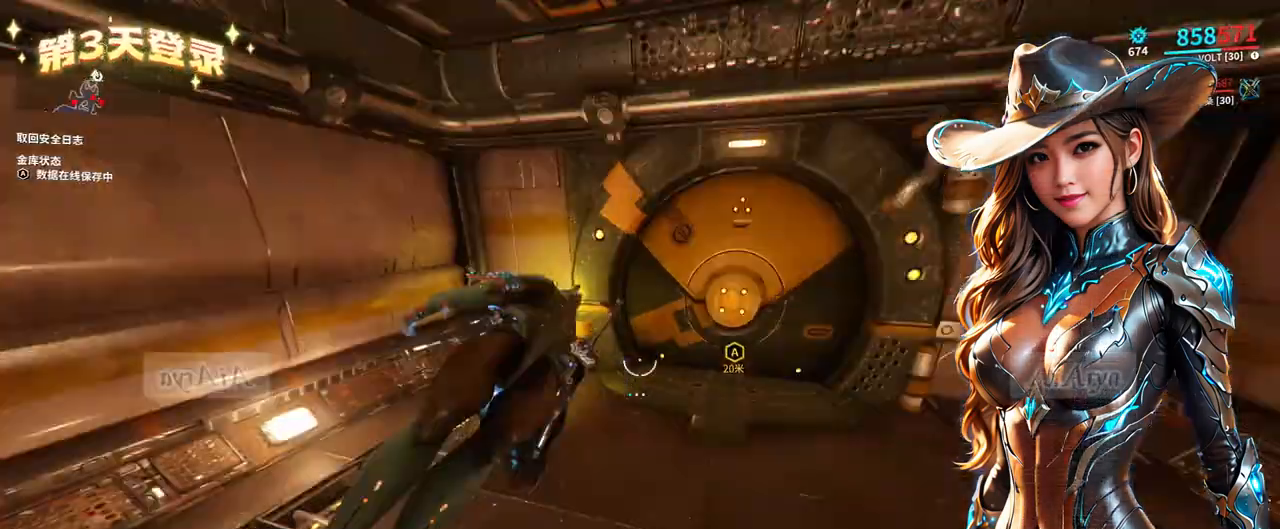
{"buttons": [], "left_stick": "center", "right_stick": "center"}
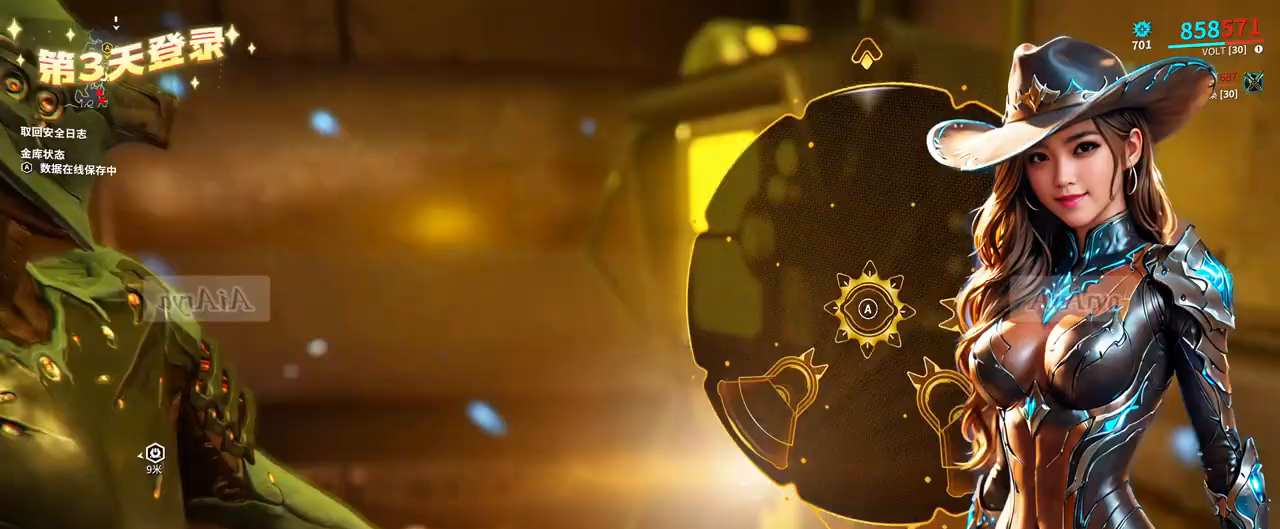
{"buttons": [], "left_stick": "center", "right_stick": "center", "events": [[167, "A", "down"], [200, "A", "up"], [267, "A", "down"], [300, "A", "up"], [367, "A", "down"], [433, "A", "up"]]}
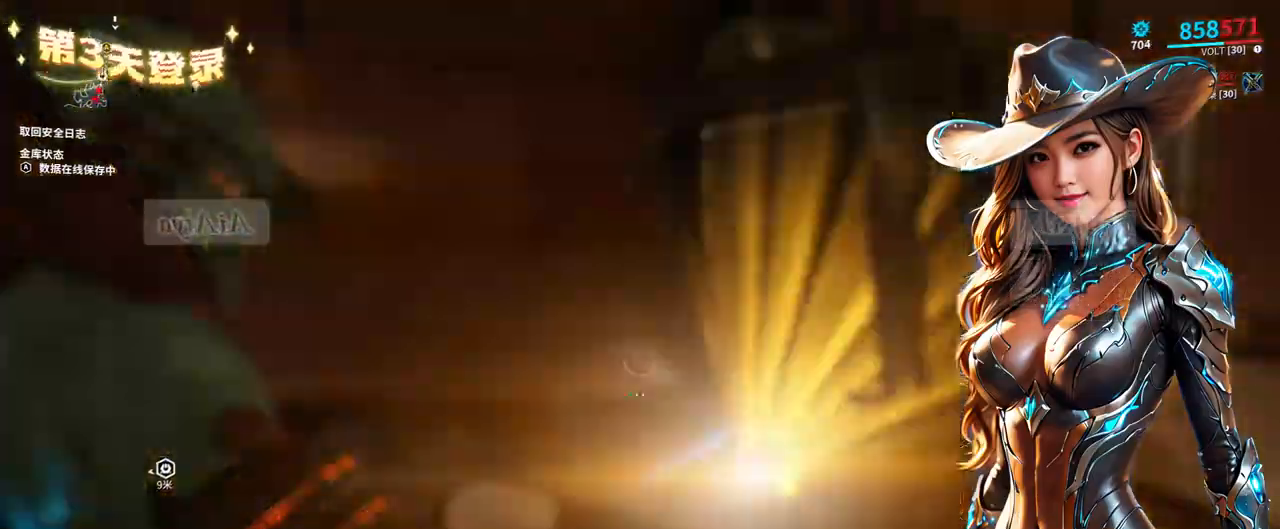
{"buttons": [], "left_stick": "right", "right_stick": "center", "events": [[367, "left_stick", "right"]]}
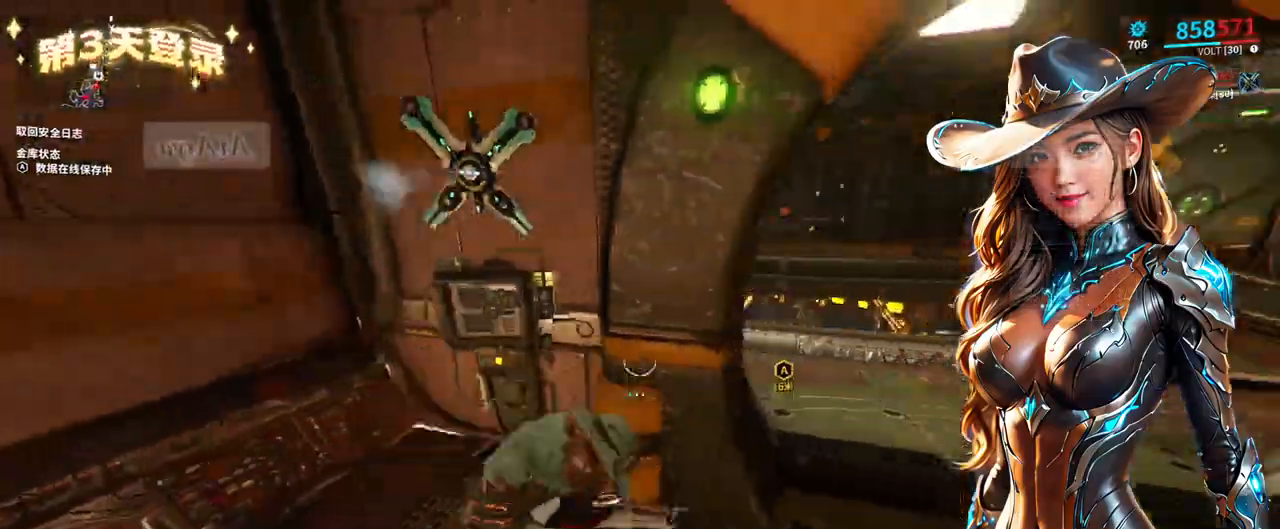
{"buttons": [], "left_stick": "up", "right_stick": "center", "events": [[100, "left_stick", "up-right"], [267, "left_stick", "up"], [300, "right_stick", "up-left"], [367, "right_stick", "center"]]}
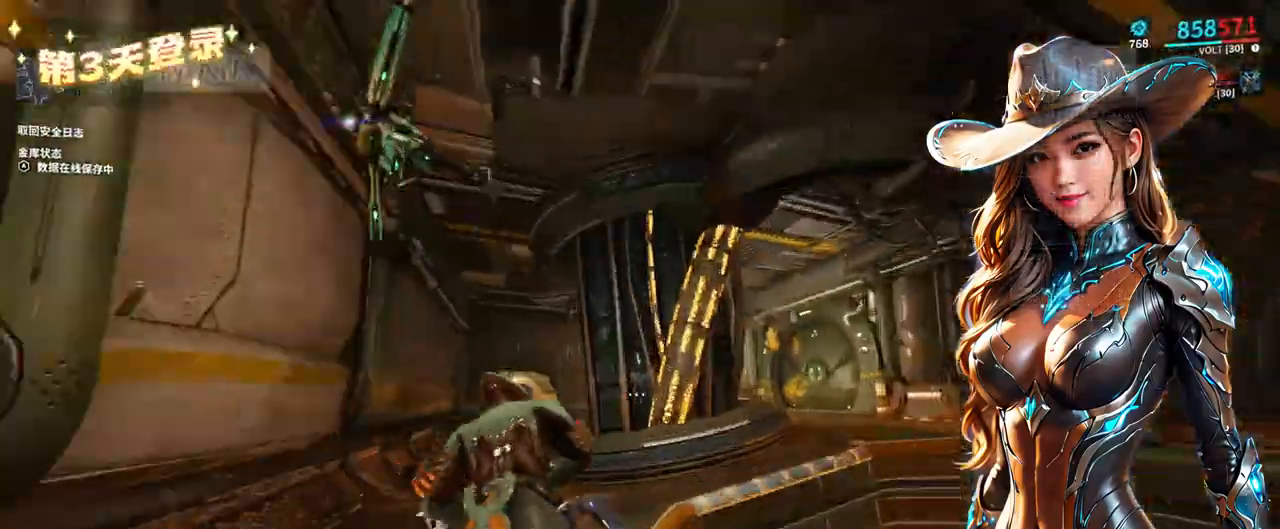
{"buttons": [], "left_stick": "up-right", "right_stick": "down-right", "events": [[33, "left_stick", "up-right"], [133, "right_stick", "down-right"], [167, "left_stick", "up"], [200, "right_stick", "center"], [300, "right_stick", "down-right"], [400, "right_stick", "center"], [467, "left_stick", "up-right"], [500, "right_stick", "down-right"]]}
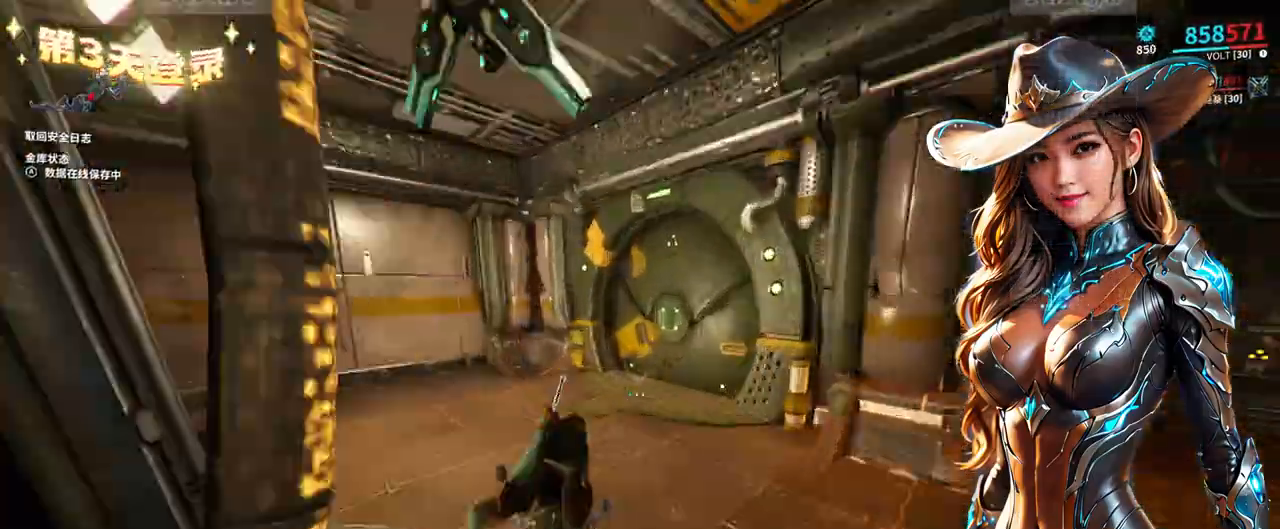
{"buttons": [], "left_stick": "up", "right_stick": "center", "events": [[67, "right_stick", "center"], [167, "right_stick", "right"], [233, "right_stick", "center"], [400, "left_stick", "up"], [400, "right_stick", "up-right"], [467, "right_stick", "center"]]}
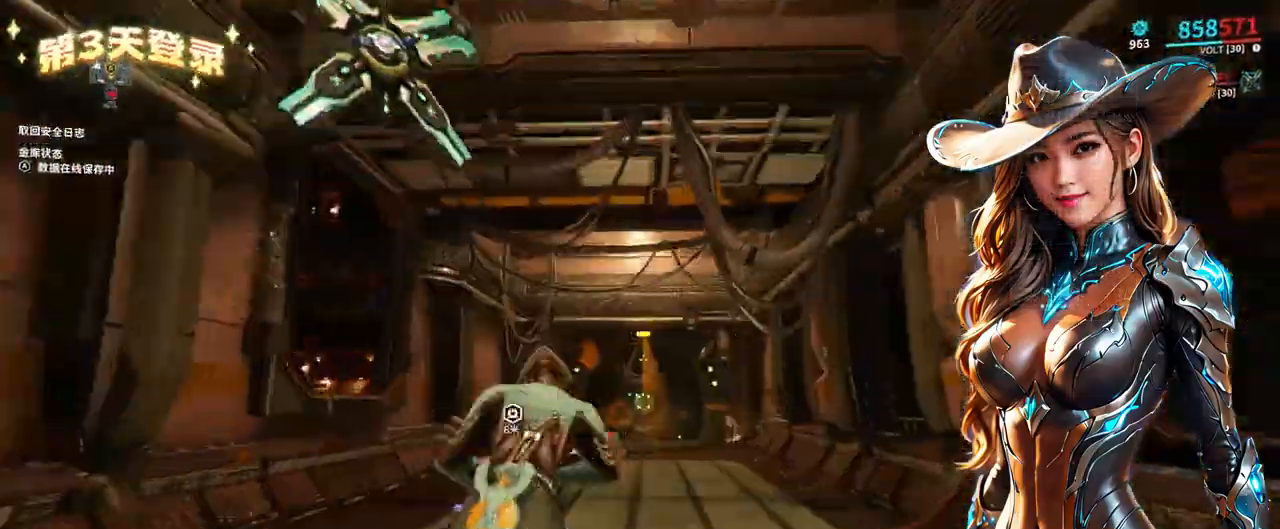
{"buttons": [], "left_stick": "up", "right_stick": "down", "events": [[67, "right_stick", "up"], [133, "right_stick", "center"], [200, "R2", "down"], [267, "right_stick", "up-right"], [333, "R2", "up"], [333, "right_stick", "center"], [433, "right_stick", "down"]]}
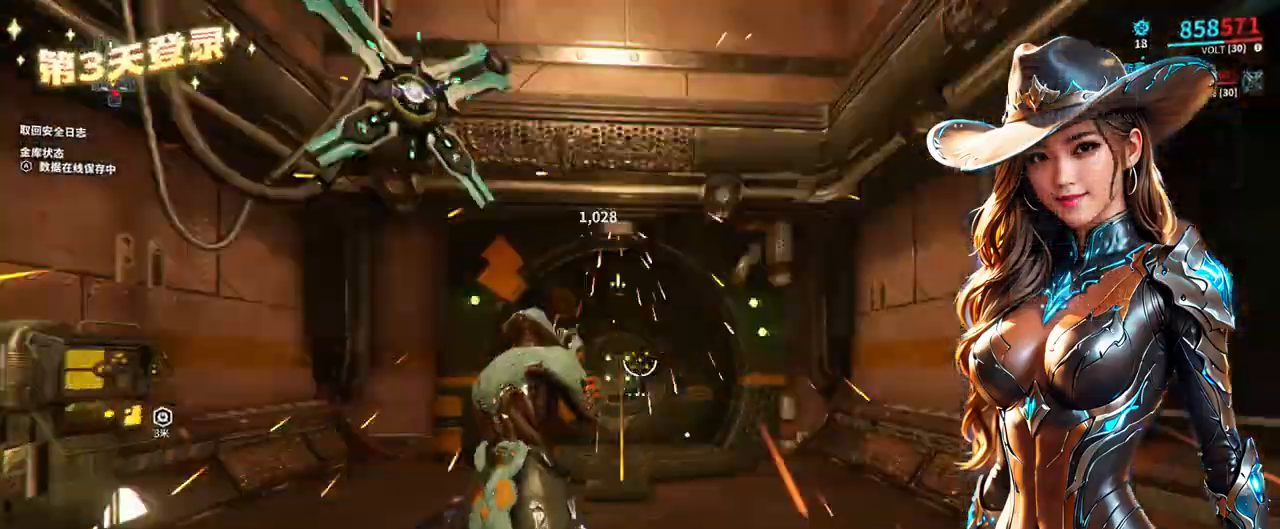
{"buttons": [], "left_stick": "up", "right_stick": "center", "events": [[33, "right_stick", "center"]]}
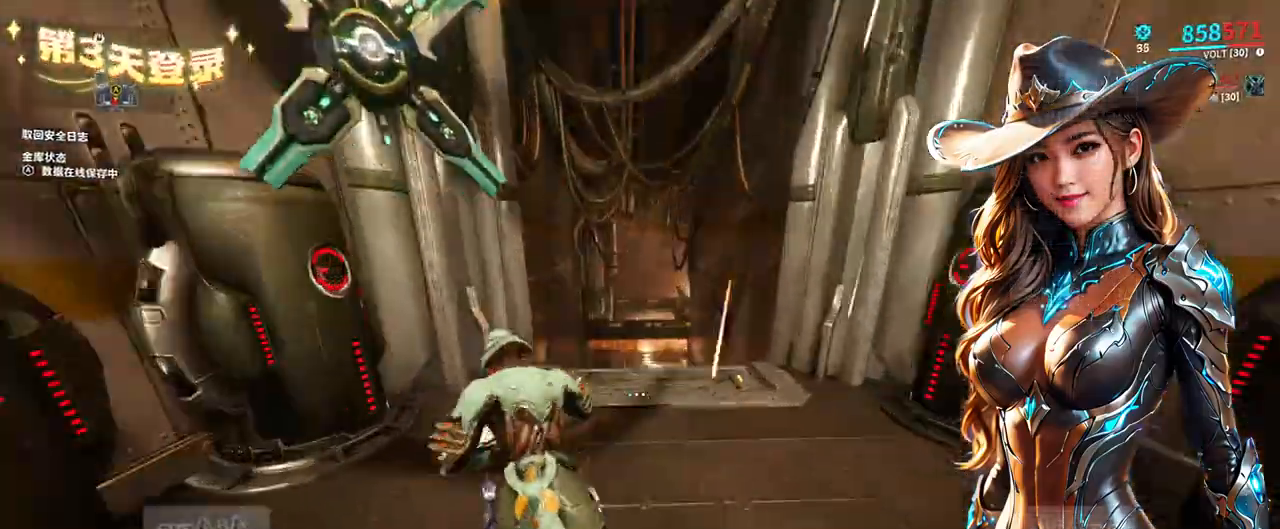
{"buttons": [], "left_stick": "up", "right_stick": "center", "events": [[133, "A", "down"], [200, "A", "up"], [233, "left_stick", "up-right"], [333, "left_stick", "up"]]}
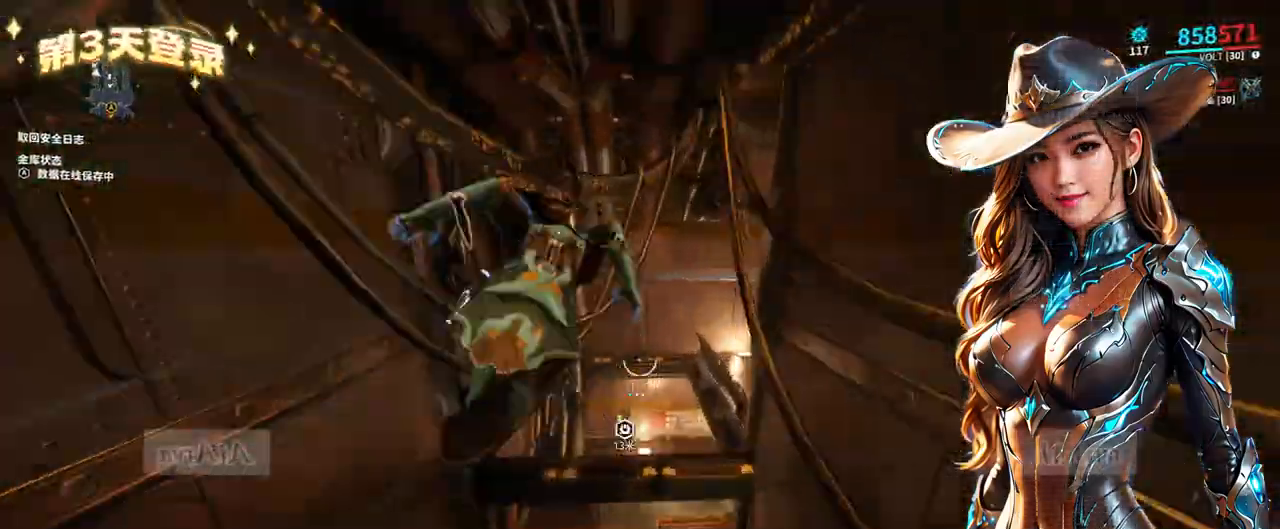
{"buttons": [], "left_stick": "up-right", "right_stick": "center"}
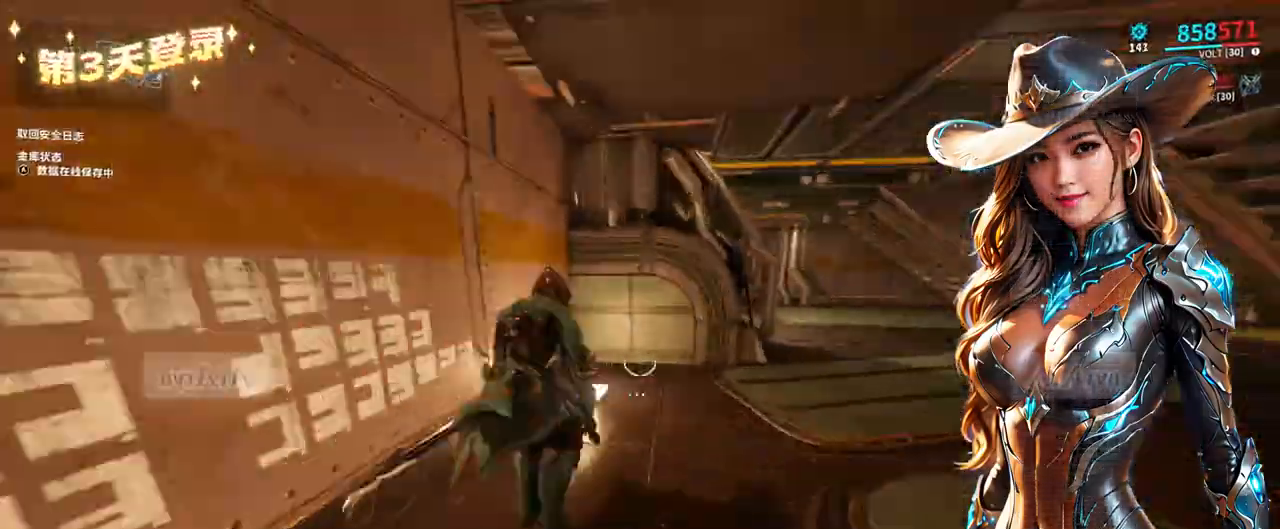
{"buttons": [], "left_stick": "up-left", "right_stick": "center", "events": [[200, "right_stick", "down-left"], [233, "left_stick", "up"], [300, "right_stick", "center"], [367, "left_stick", "center"], [433, "left_stick", "up-left"]]}
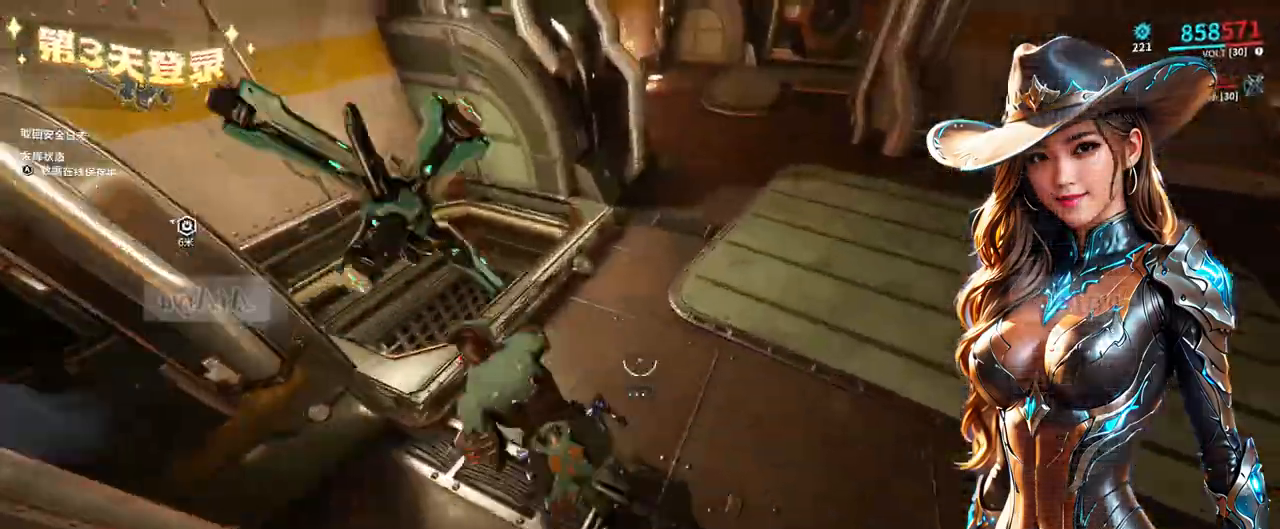
{"buttons": [], "left_stick": "right", "right_stick": "up-right", "events": [[300, "left_stick", "center"], [300, "right_stick", "right"], [400, "left_stick", "right"], [400, "right_stick", "center"], [467, "right_stick", "up-right"]]}
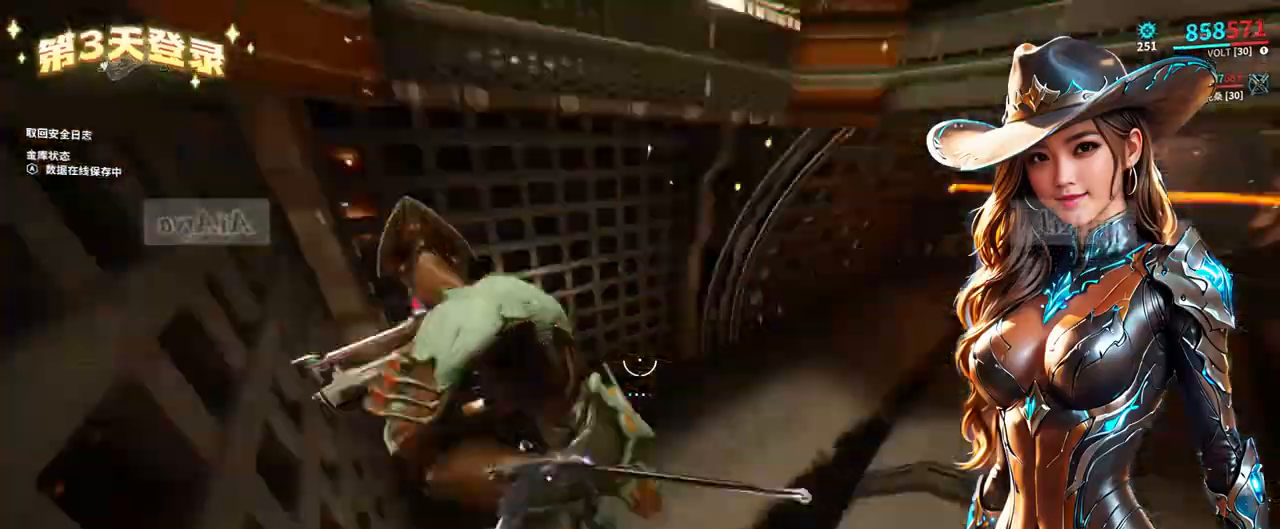
{"buttons": [], "left_stick": "up-right", "right_stick": "center", "events": [[33, "left_stick", "up-right"], [33, "right_stick", "center"], [333, "left_stick", "up"], [433, "left_stick", "up-right"]]}
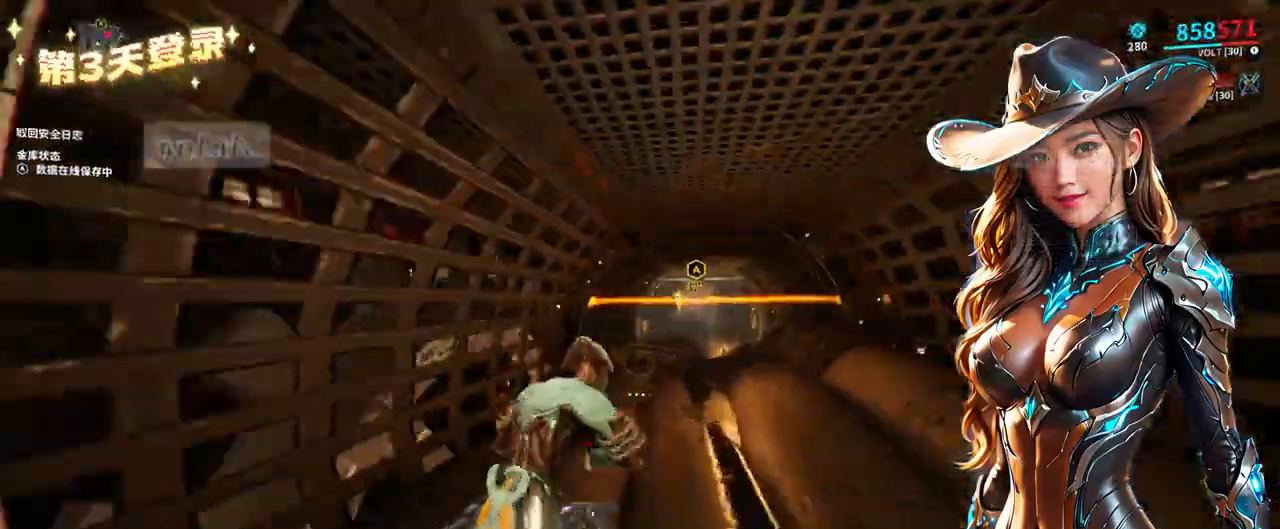
{"buttons": [], "left_stick": "up", "right_stick": "center", "events": [[33, "left_stick", "up"]]}